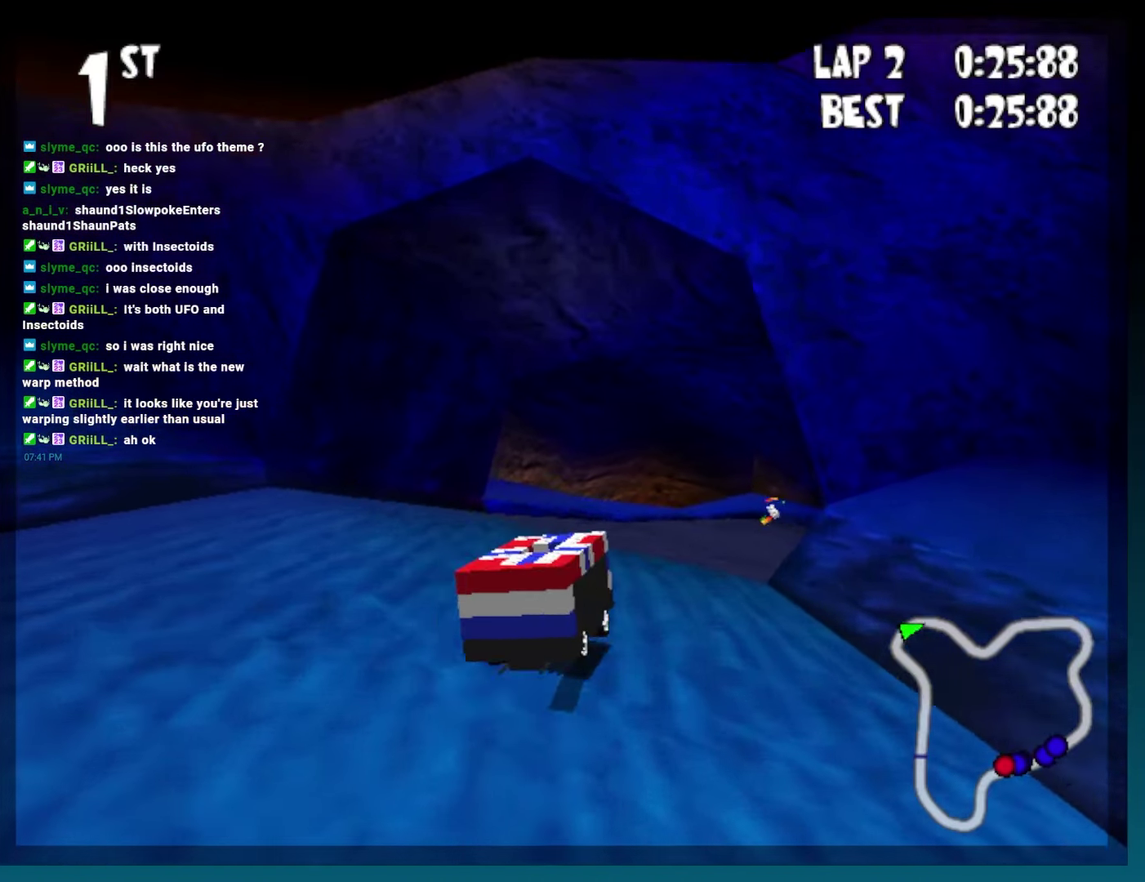
Gameplay with a controller (Xbox layout); each line is a JSON object with the inputs held at the frame after it. "events" lists button and stick changes between this image and that frame as [ms after this image, input, new state], when the widget could be followed in between. Not read: L3 R3.
{"buttons": ["A", "B"], "left_stick": "center", "events": [[33, "R2", "up"], [50, "DPAD_RIGHT", "up"], [217, "DPAD_LEFT", "down"], [400, "DPAD_LEFT", "up"]]}
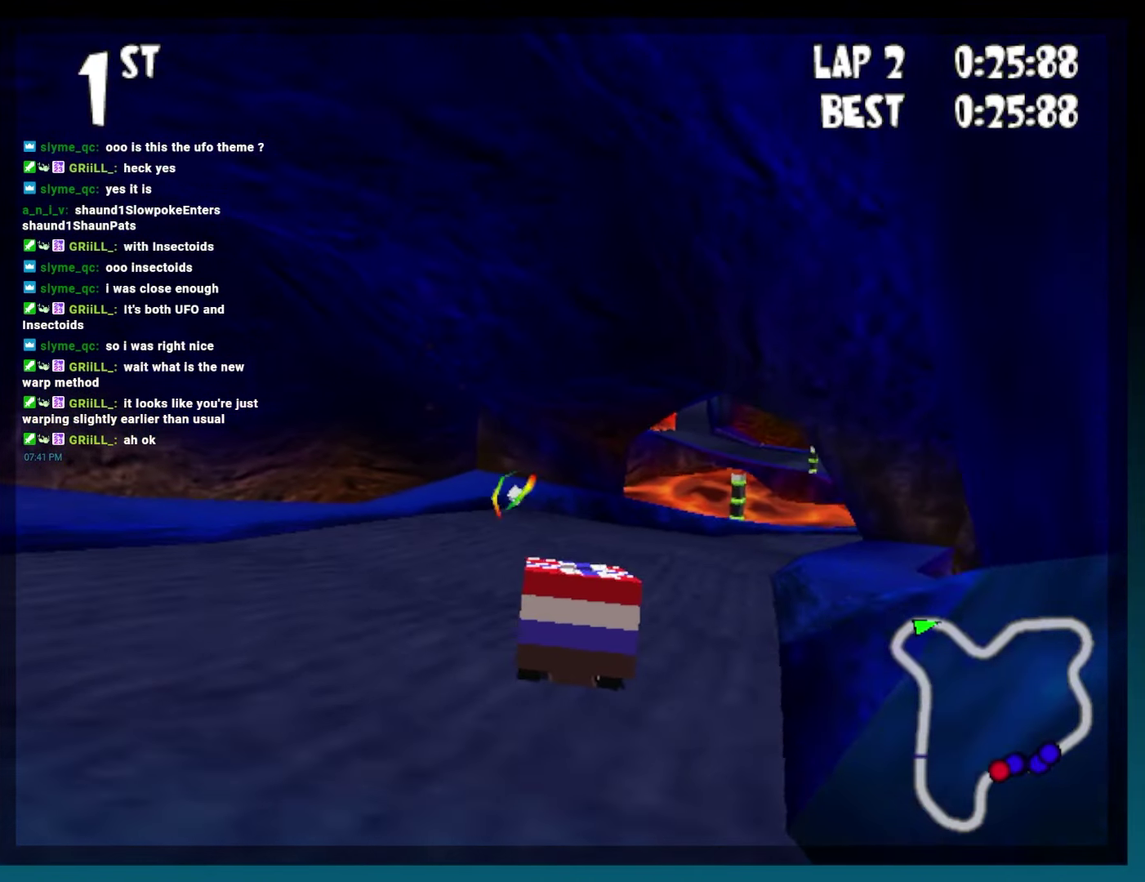
{"buttons": ["A", "B", "R2", "DPAD_RIGHT"], "left_stick": "right", "events": [[17, "DPAD_LEFT", "down"], [17, "left_stick", "left"], [250, "DPAD_LEFT", "up"], [250, "left_stick", "center"], [383, "DPAD_RIGHT", "down"], [383, "left_stick", "right"], [433, "R2", "down"]]}
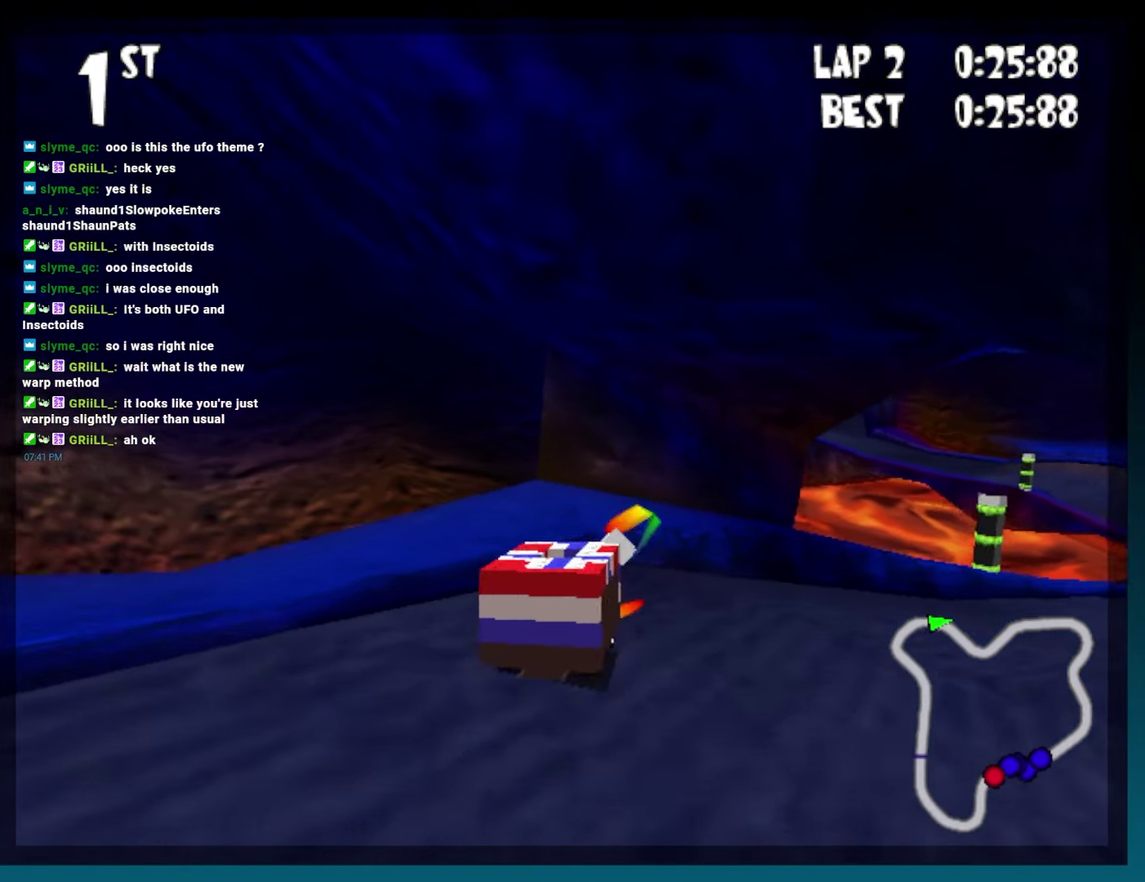
{"buttons": ["A", "B"], "left_stick": "center", "events": [[267, "DPAD_RIGHT", "up"], [267, "left_stick", "center"], [283, "R2", "up"]]}
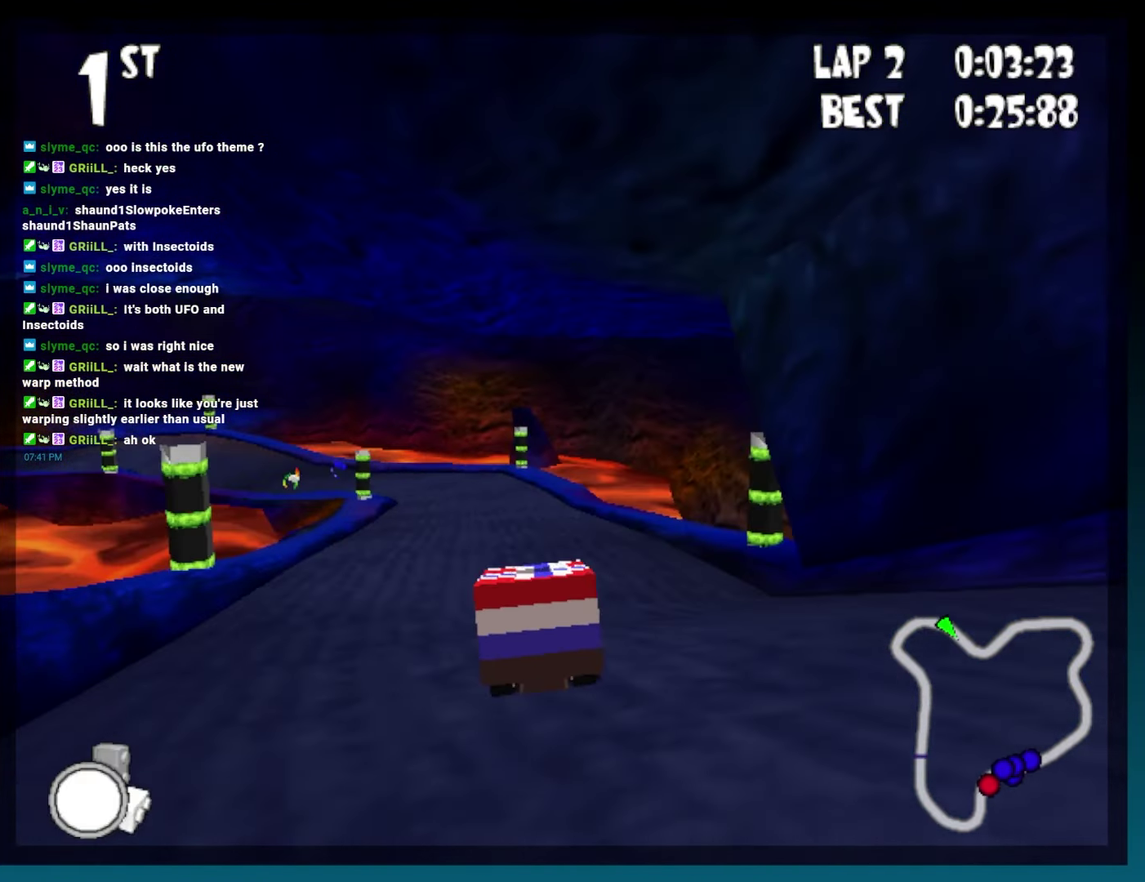
{"buttons": ["B"], "left_stick": "center", "events": [[33, "A", "up"], [150, "DPAD_LEFT", "down"], [317, "DPAD_LEFT", "up"]]}
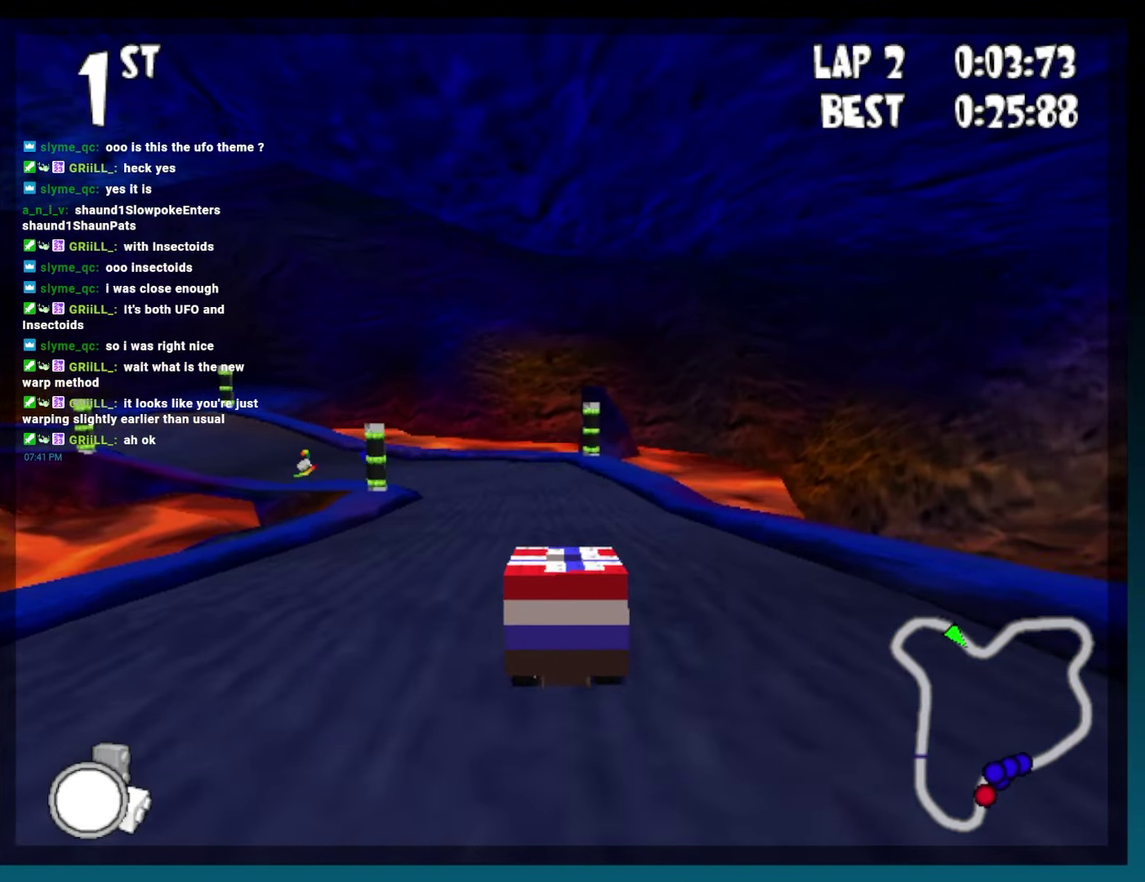
{"buttons": ["B"], "left_stick": "center", "events": [[17, "DPAD_LEFT", "down"], [150, "DPAD_LEFT", "up"]]}
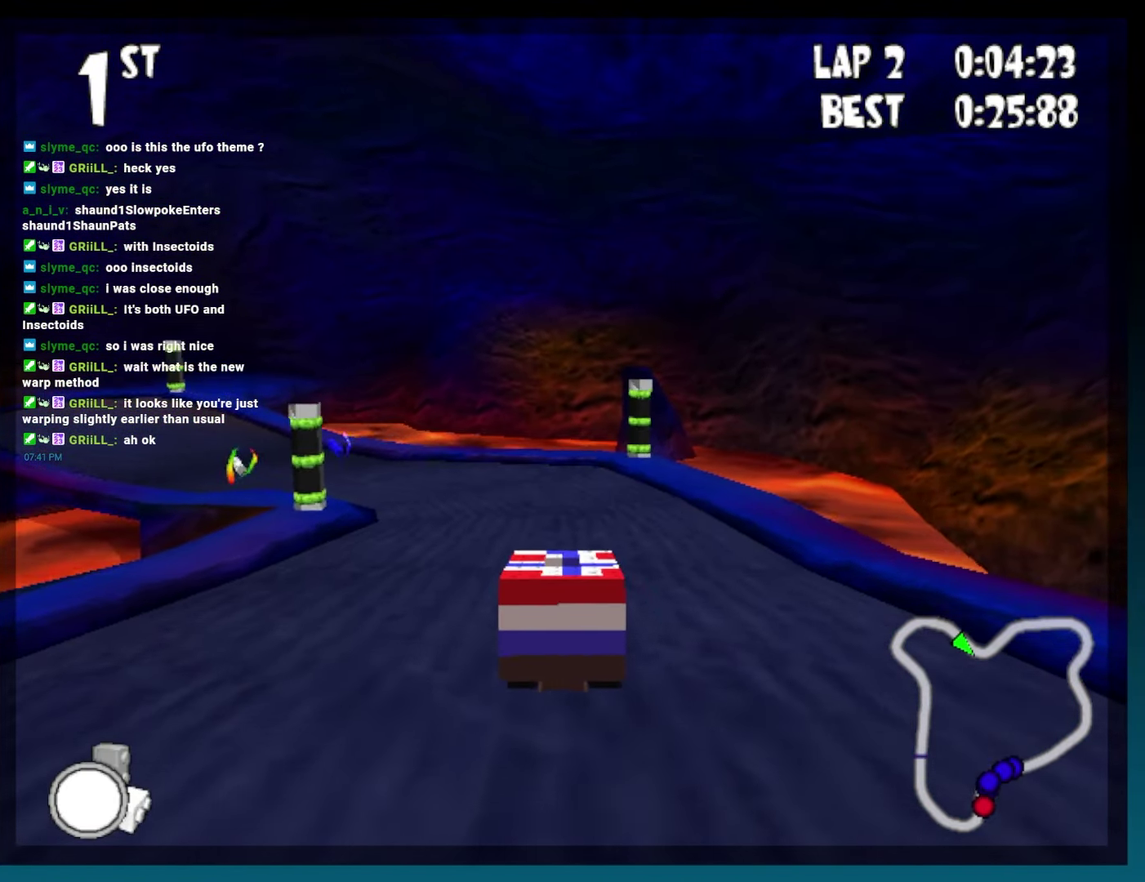
{"buttons": ["B", "DPAD_LEFT"], "left_stick": "left", "events": [[17, "DPAD_LEFT", "down"], [17, "left_stick", "left"]]}
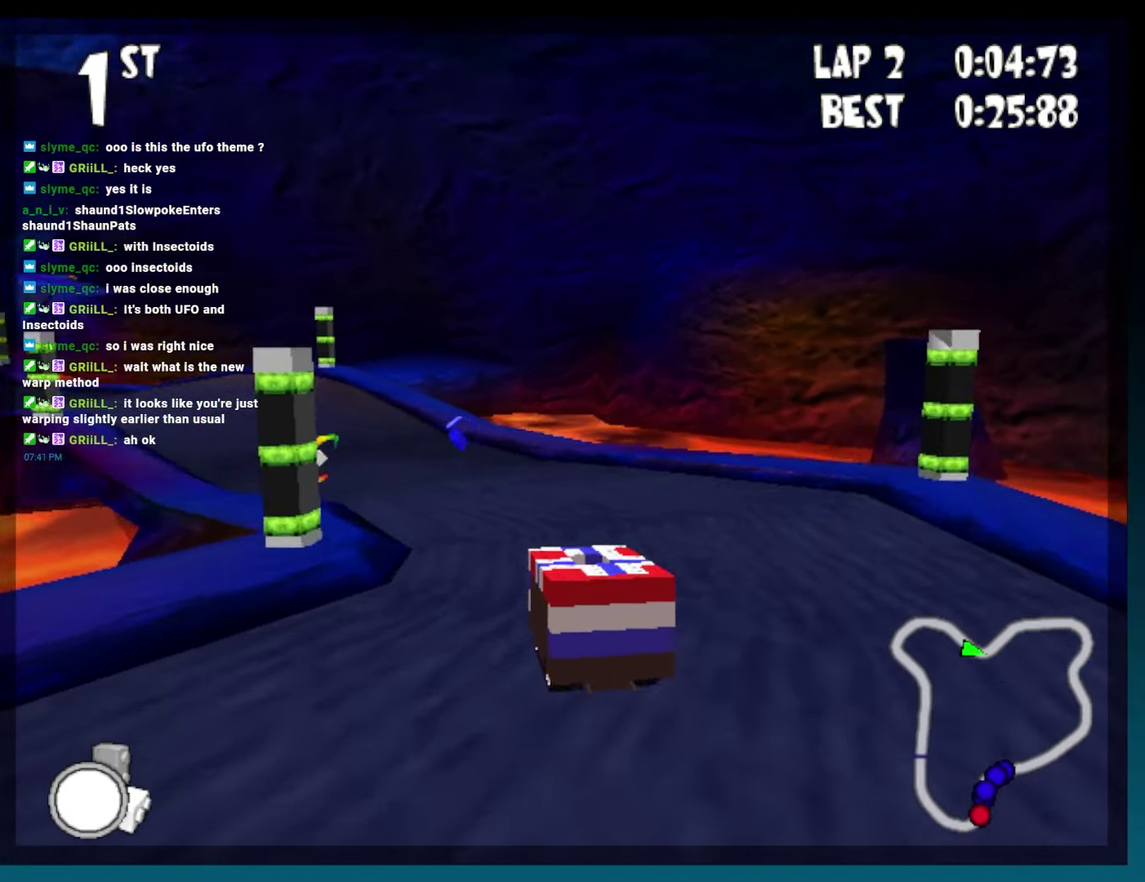
{"buttons": ["B", "DPAD_LEFT"], "left_stick": "left", "events": [[250, "DPAD_LEFT", "up"], [250, "left_stick", "center"], [450, "DPAD_LEFT", "down"], [450, "left_stick", "left"]]}
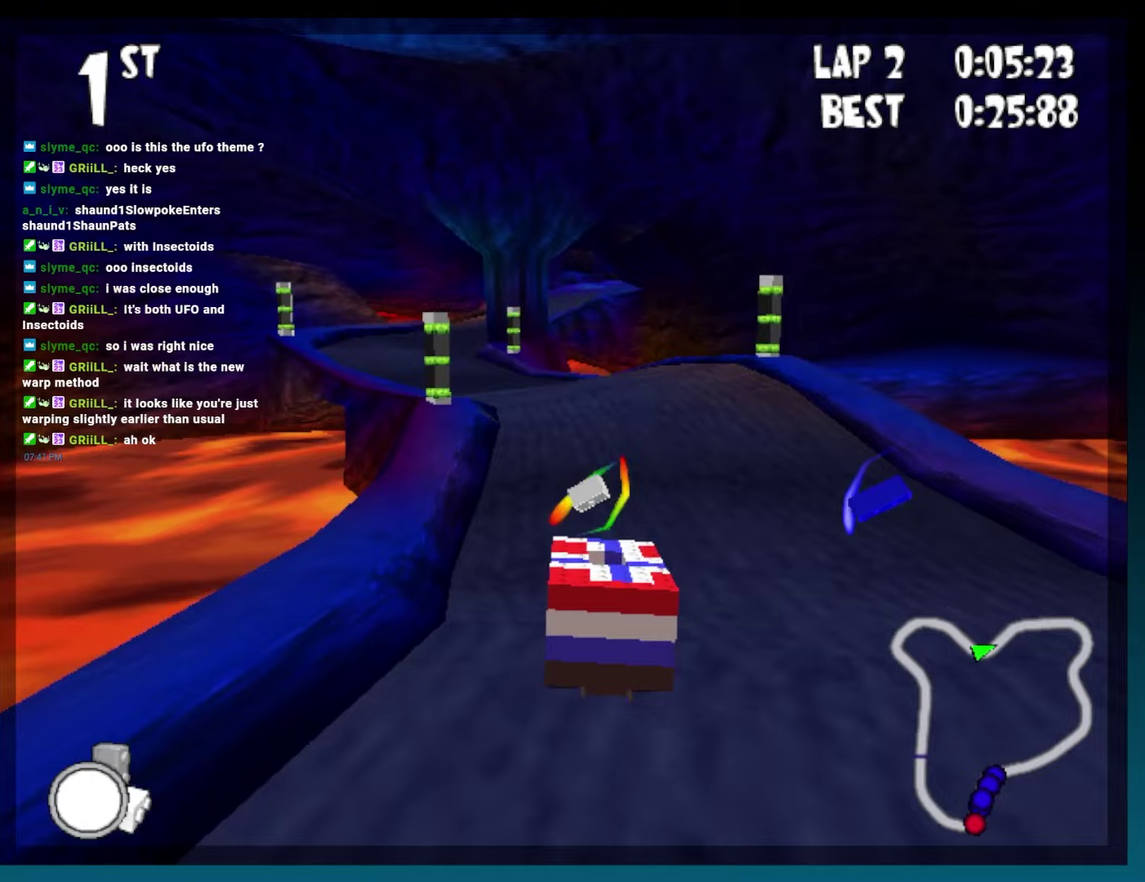
{"buttons": ["B", "DPAD_RIGHT"], "left_stick": "right", "events": [[50, "R2", "down"], [183, "DPAD_LEFT", "up"], [183, "R2", "up"], [183, "left_stick", "center"], [283, "DPAD_RIGHT", "down"], [283, "left_stick", "right"]]}
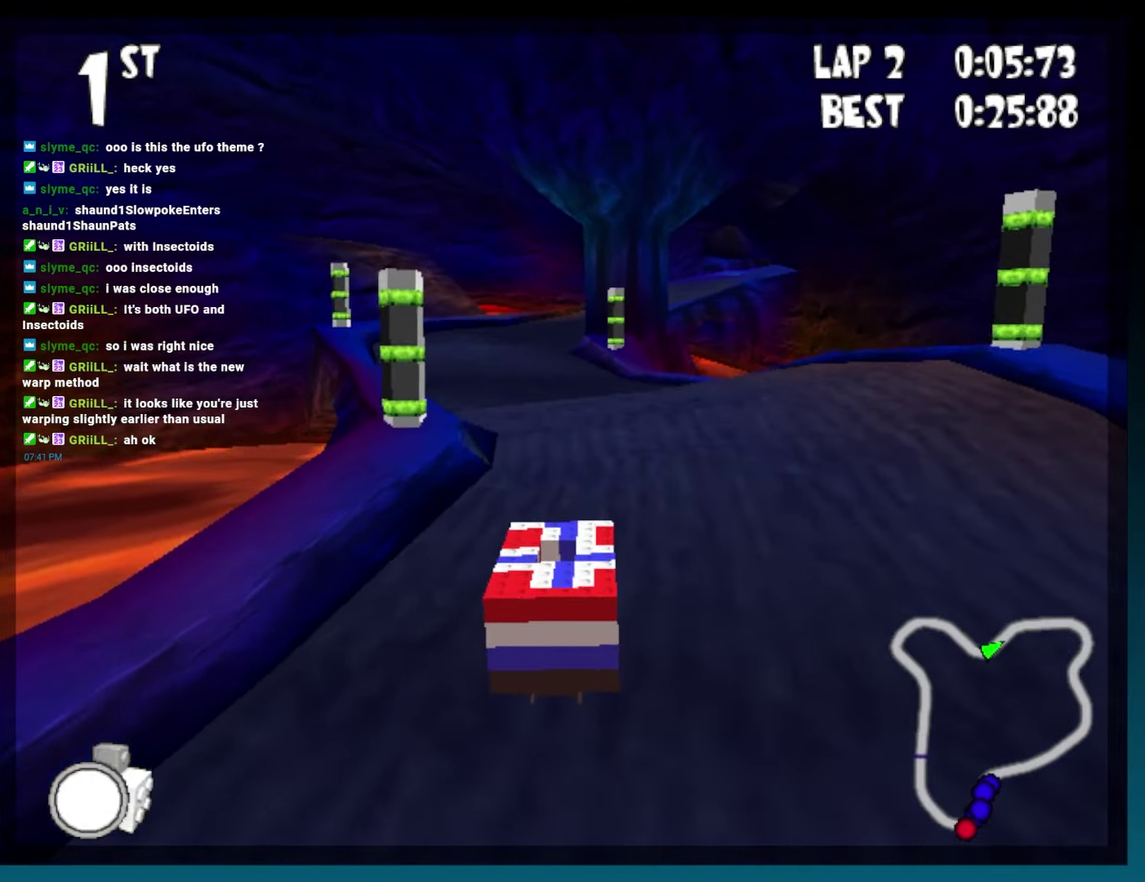
{"buttons": ["B", "DPAD_LEFT"], "left_stick": "left", "events": [[67, "DPAD_RIGHT", "up"], [67, "left_stick", "center"], [200, "DPAD_LEFT", "down"], [200, "left_stick", "left"]]}
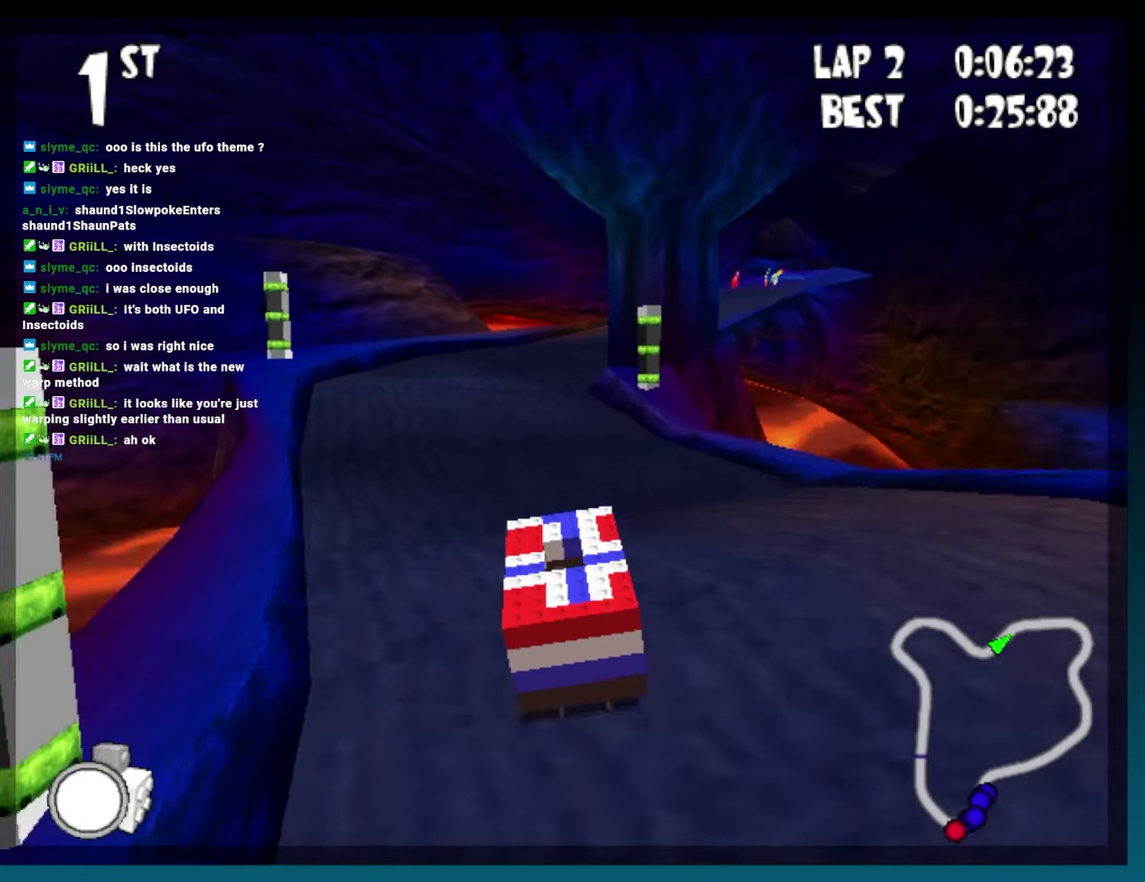
{"buttons": ["B", "DPAD_LEFT"], "left_stick": "left", "events": [[33, "DPAD_LEFT", "up"], [33, "left_stick", "center"], [383, "DPAD_LEFT", "down"], [383, "left_stick", "left"]]}
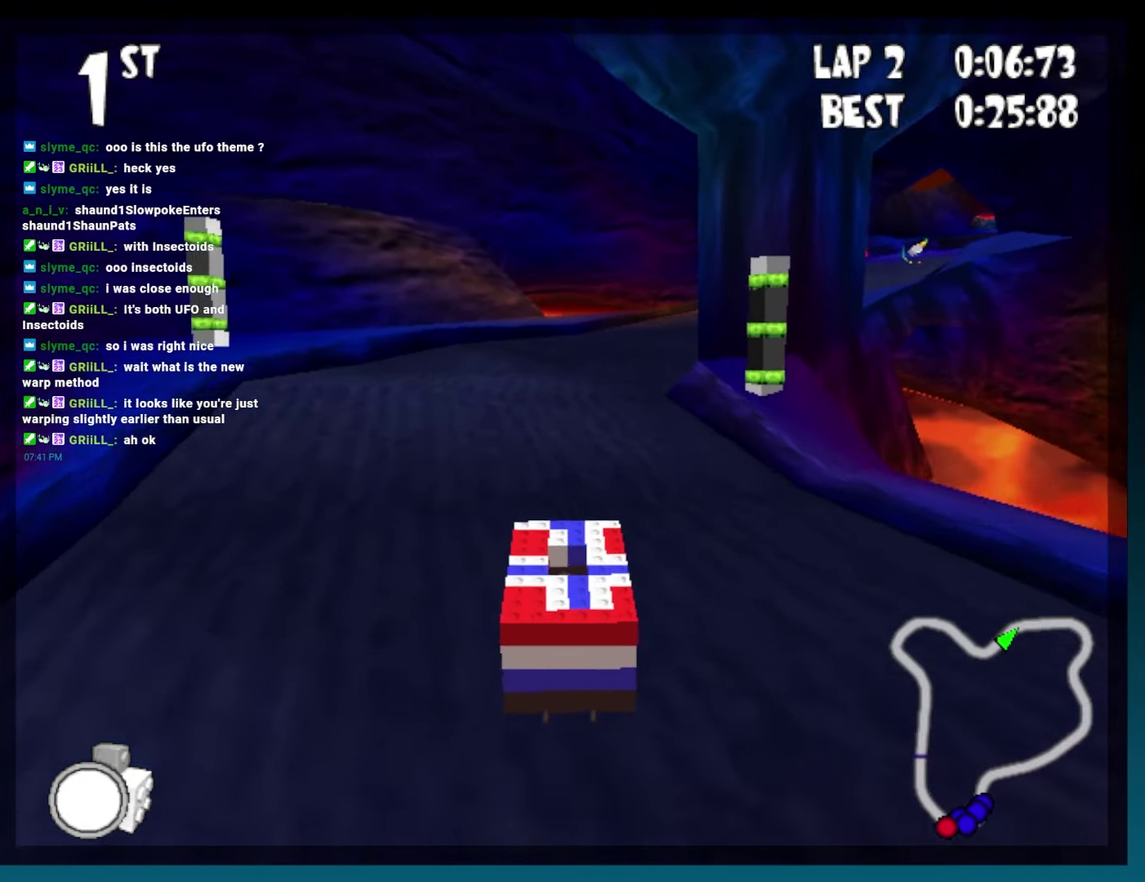
{"buttons": ["B", "DPAD_RIGHT"], "left_stick": "right", "events": [[17, "DPAD_LEFT", "up"], [17, "left_stick", "center"], [283, "DPAD_RIGHT", "down"], [283, "left_stick", "right"], [350, "DPAD_RIGHT", "up"], [350, "left_stick", "center"], [450, "DPAD_RIGHT", "down"], [450, "left_stick", "right"]]}
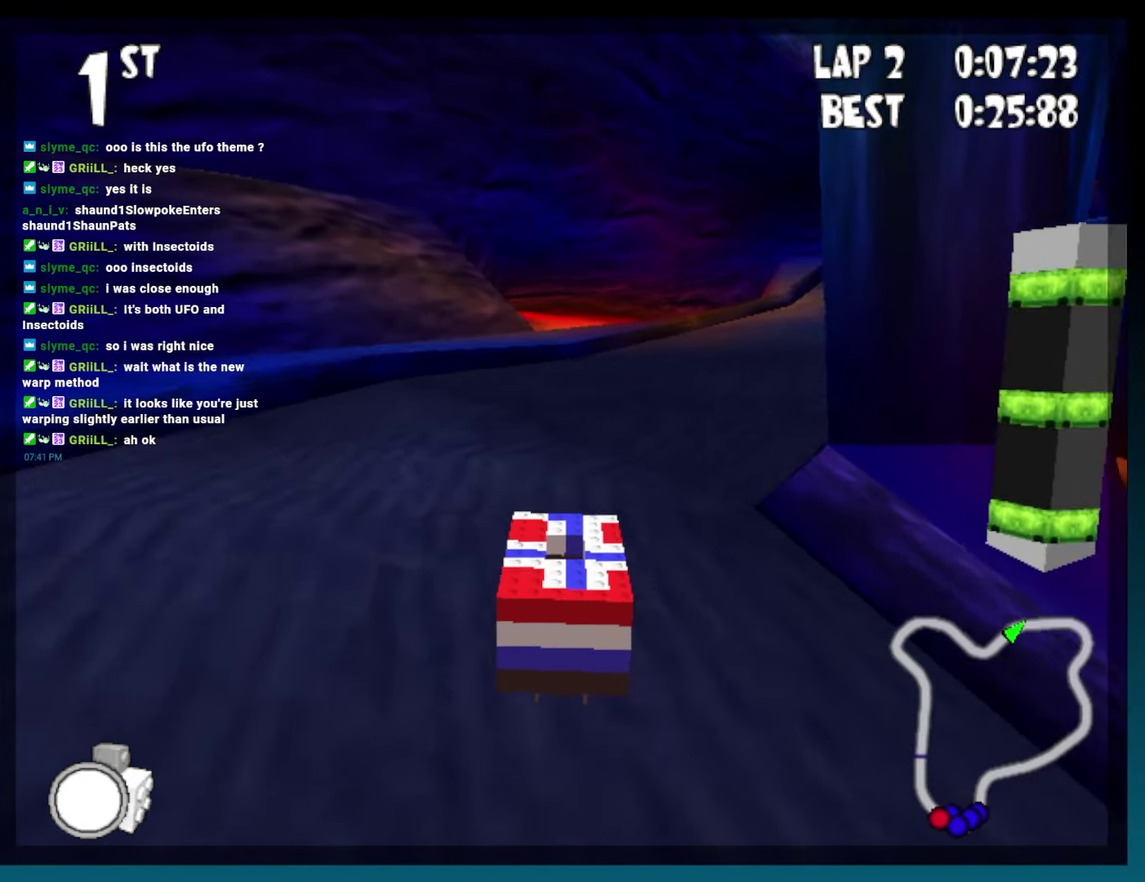
{"buttons": ["B"], "left_stick": "center", "events": [[450, "DPAD_RIGHT", "up"], [450, "left_stick", "center"]]}
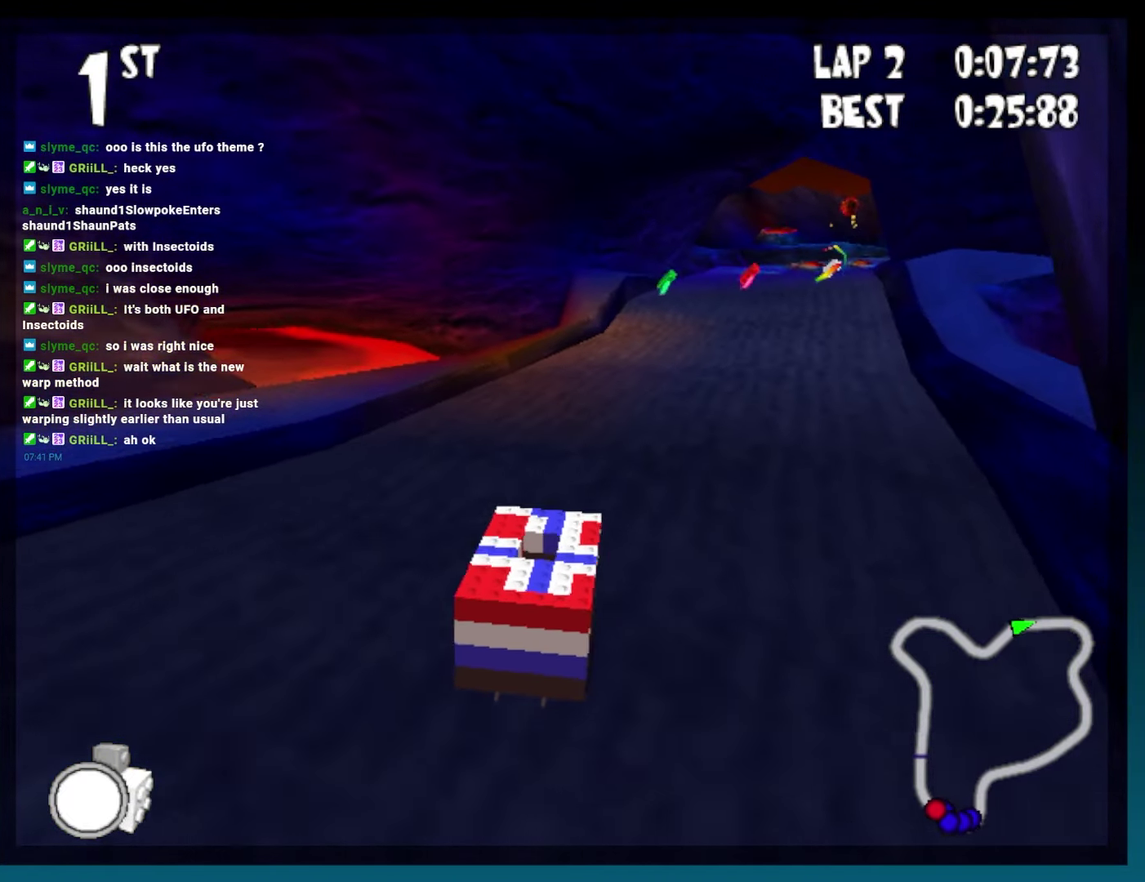
{"buttons": ["B", "DPAD_RIGHT"], "left_stick": "right", "events": [[117, "DPAD_RIGHT", "down"], [117, "left_stick", "right"], [317, "DPAD_RIGHT", "up"], [317, "left_stick", "center"], [467, "DPAD_RIGHT", "down"], [467, "left_stick", "right"]]}
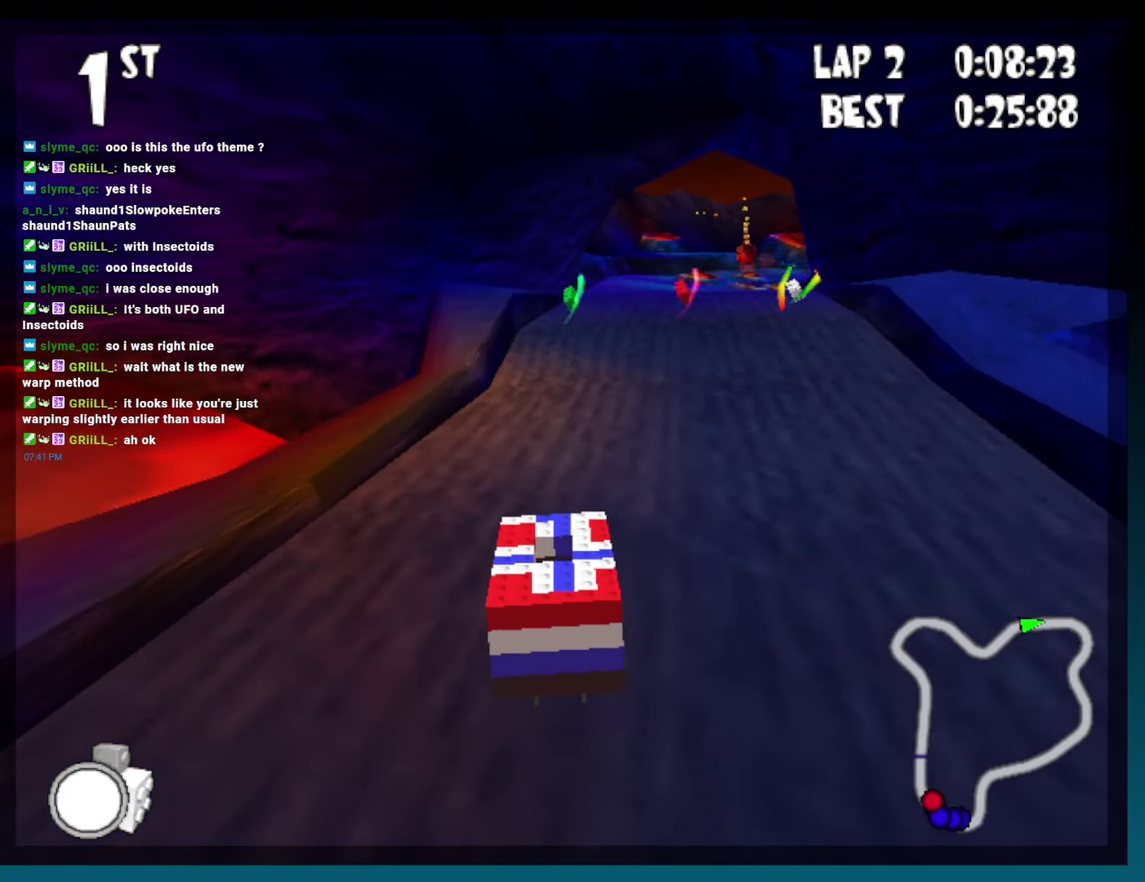
{"buttons": ["B"], "left_stick": "center", "events": [[133, "DPAD_RIGHT", "up"], [133, "left_stick", "center"]]}
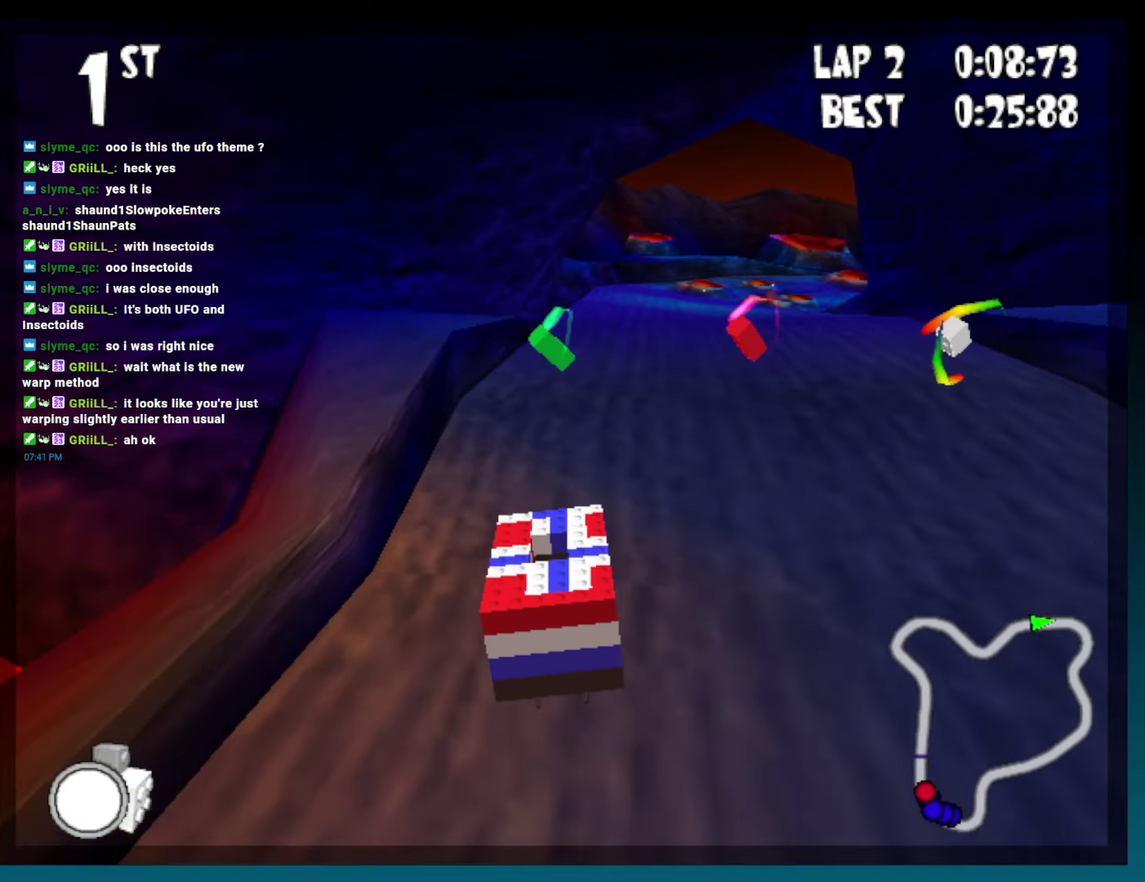
{"buttons": ["B"], "left_stick": "center", "events": [[117, "DPAD_RIGHT", "down"], [383, "L2", "down"], [500, "DPAD_RIGHT", "up"], [500, "L2", "up"]]}
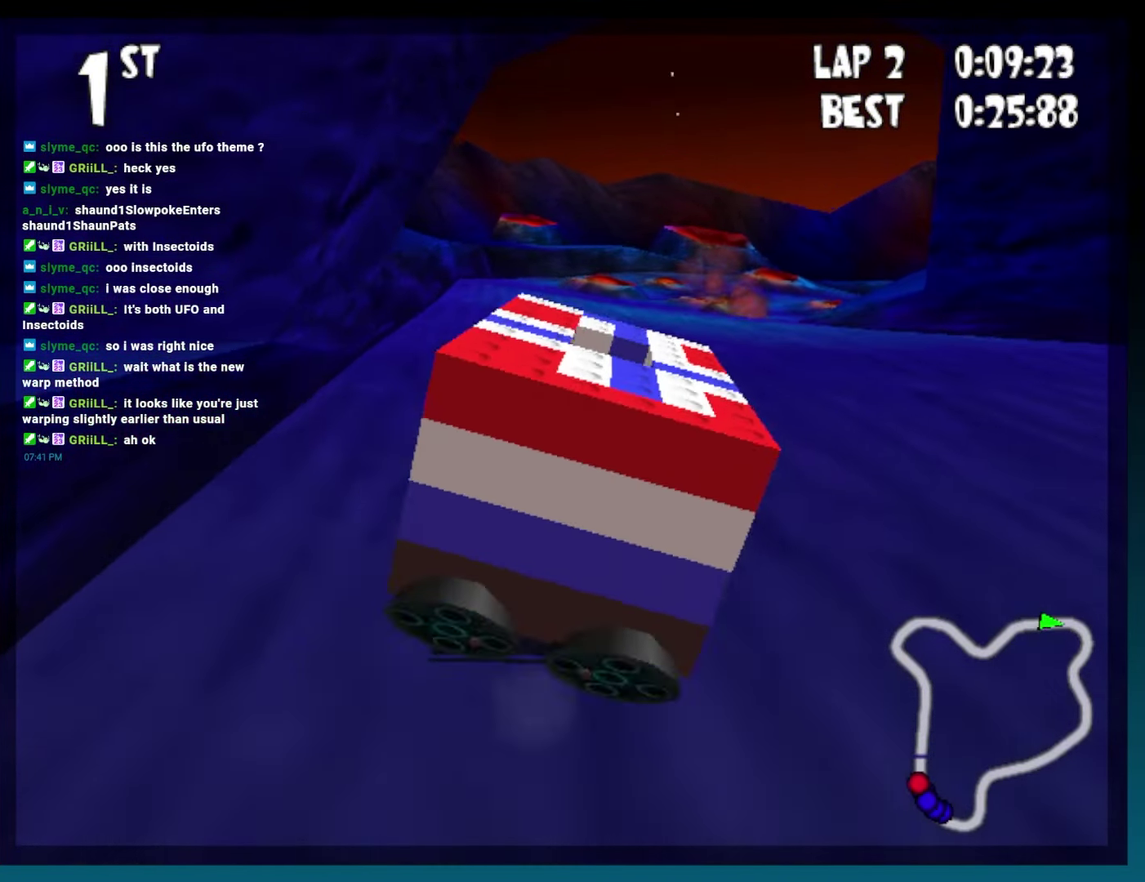
{"buttons": ["B", "DPAD_RIGHT"], "left_stick": "right", "events": [[183, "DPAD_RIGHT", "down"], [183, "left_stick", "right"]]}
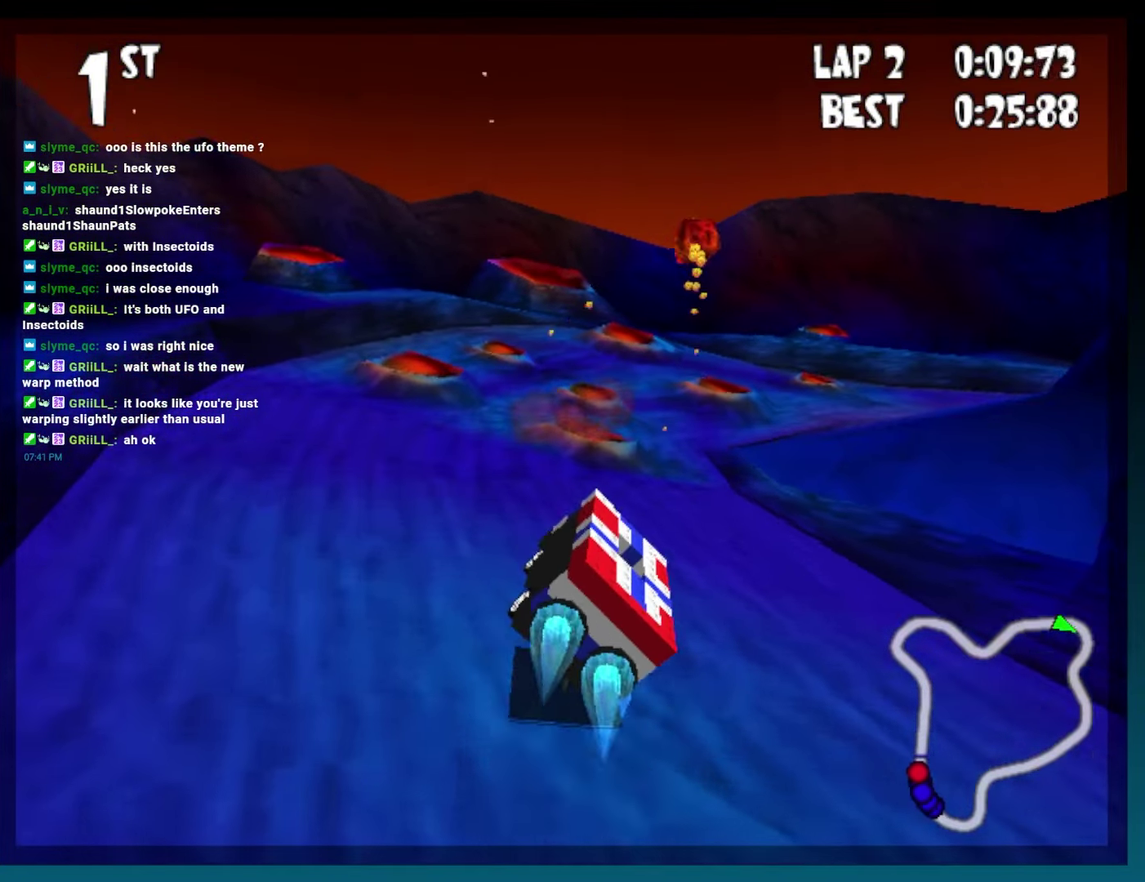
{"buttons": ["B", "DPAD_RIGHT"], "left_stick": "right", "events": [[117, "R2", "down"], [250, "R2", "up"], [267, "DPAD_RIGHT", "up"], [267, "left_stick", "center"], [417, "DPAD_RIGHT", "down"], [417, "left_stick", "right"]]}
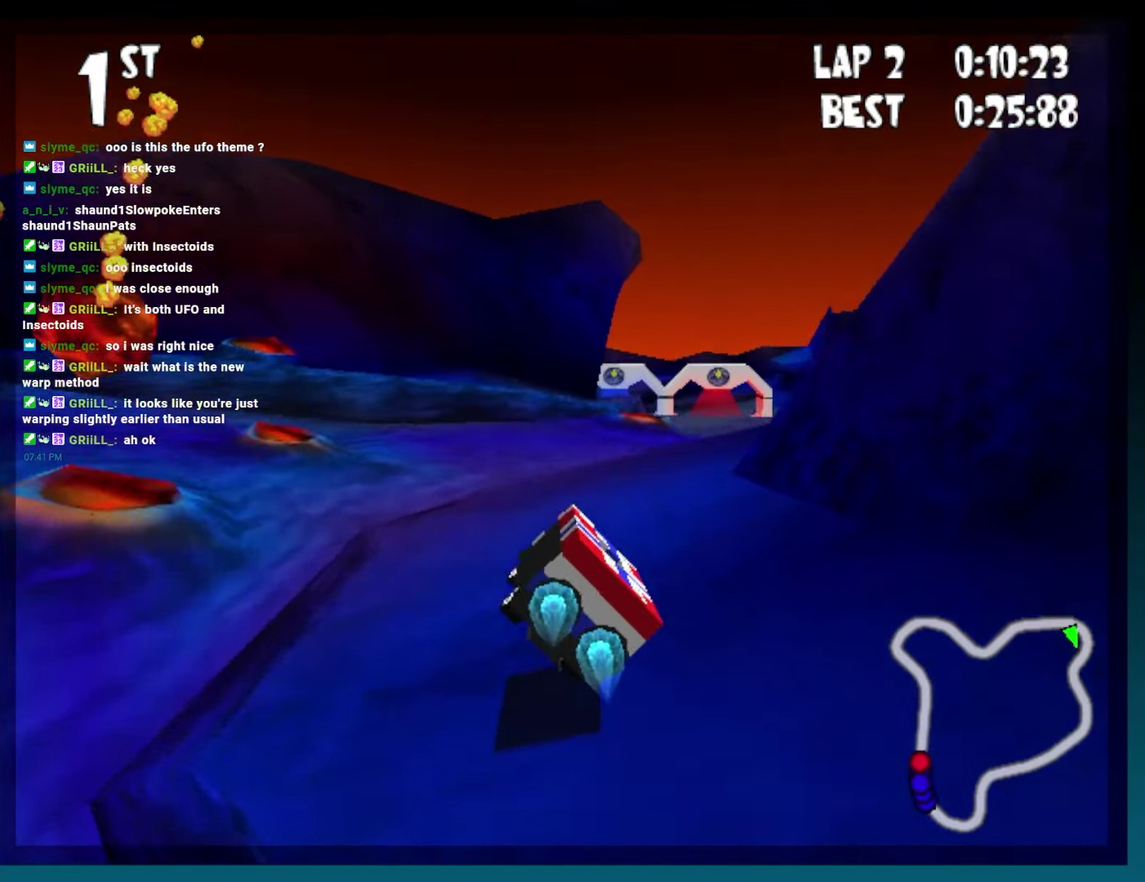
{"buttons": ["B"], "left_stick": "center", "events": [[333, "DPAD_RIGHT", "up"], [333, "left_stick", "center"]]}
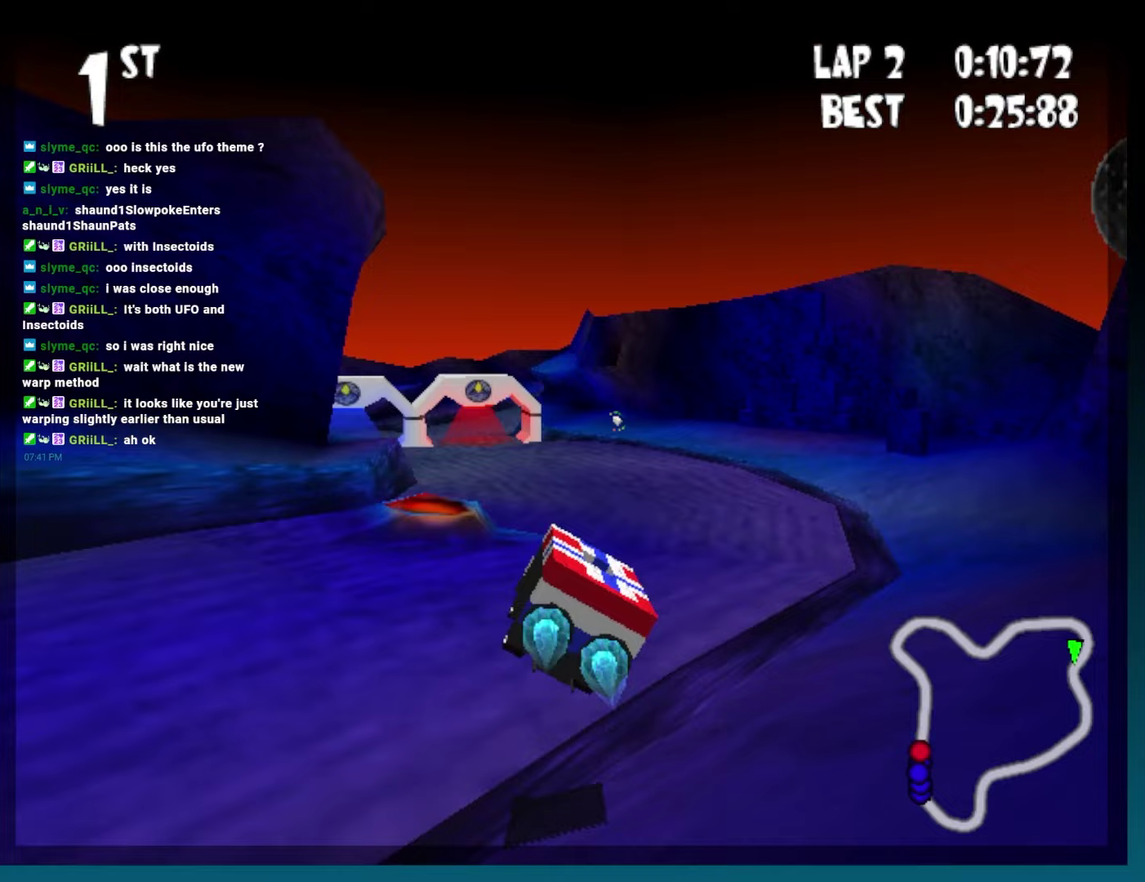
{"buttons": ["B"], "left_stick": "center", "events": [[83, "DPAD_LEFT", "down"], [367, "DPAD_LEFT", "up"]]}
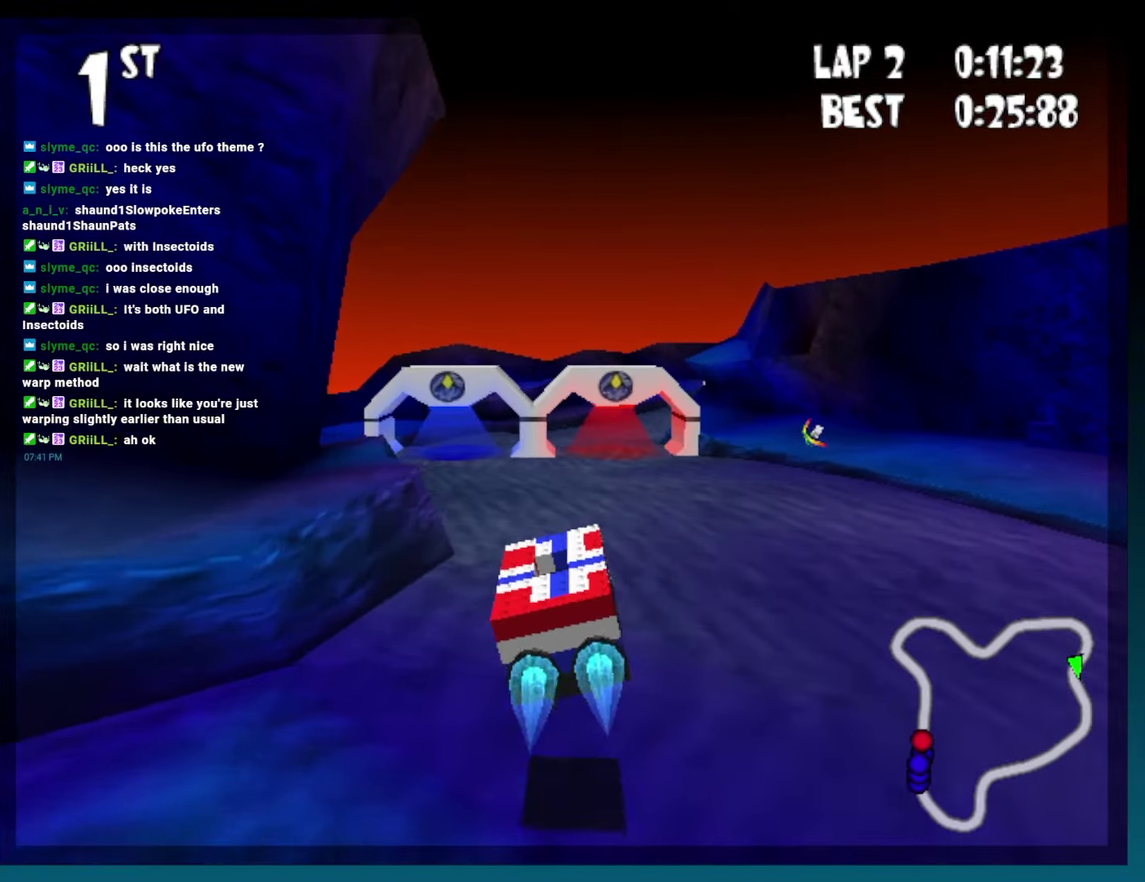
{"buttons": ["B"], "left_stick": "center", "events": [[100, "DPAD_LEFT", "down"], [167, "DPAD_LEFT", "up"], [283, "DPAD_RIGHT", "down"], [483, "DPAD_RIGHT", "up"]]}
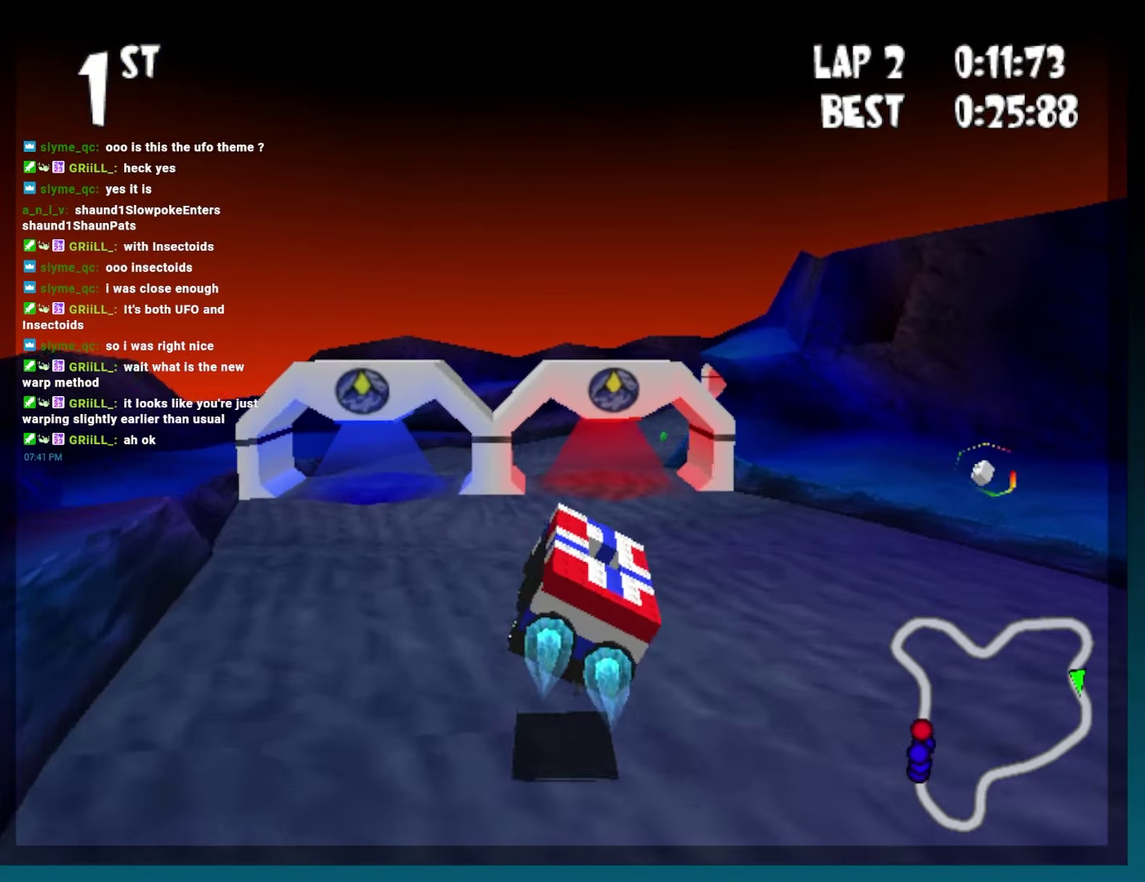
{"buttons": ["B"], "left_stick": "center", "events": [[183, "DPAD_RIGHT", "down"], [333, "DPAD_RIGHT", "up"]]}
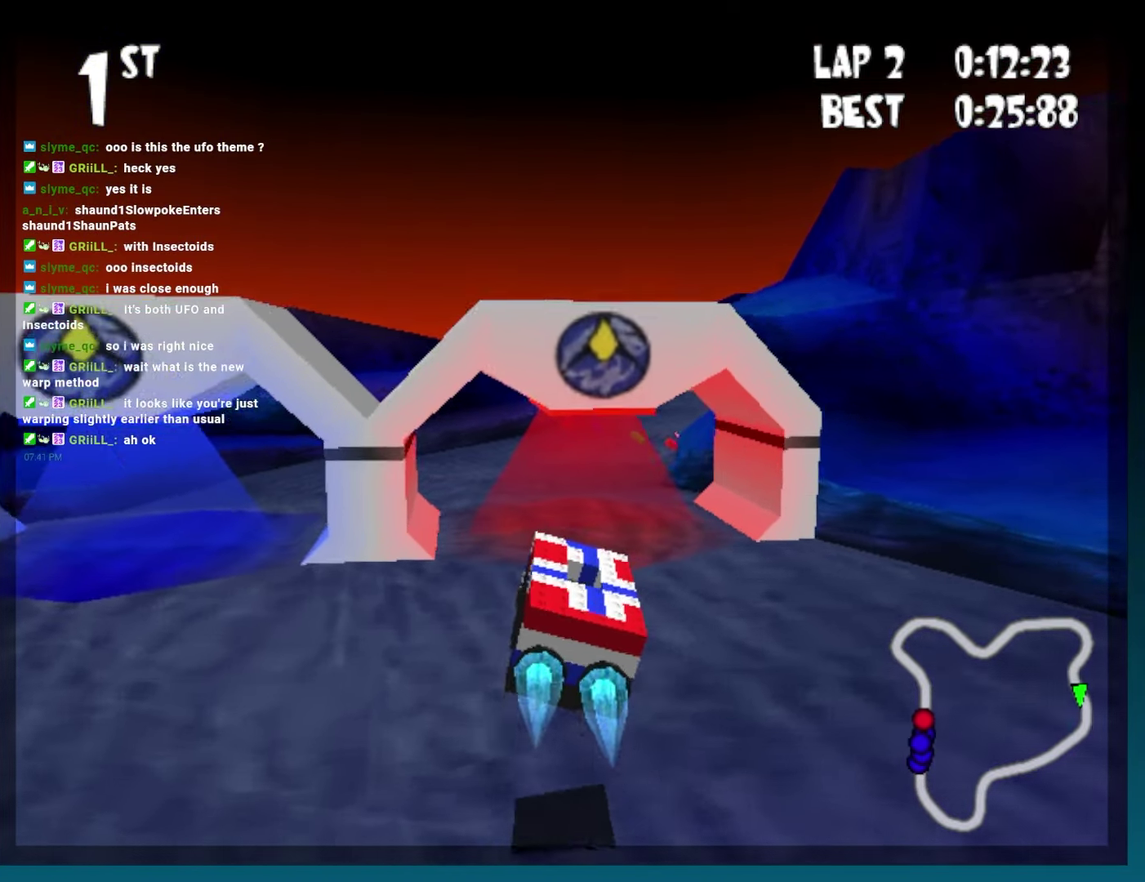
{"buttons": ["B"], "left_stick": "center", "events": [[33, "DPAD_RIGHT", "down"], [167, "DPAD_RIGHT", "up"], [333, "DPAD_RIGHT", "down"], [500, "DPAD_RIGHT", "up"]]}
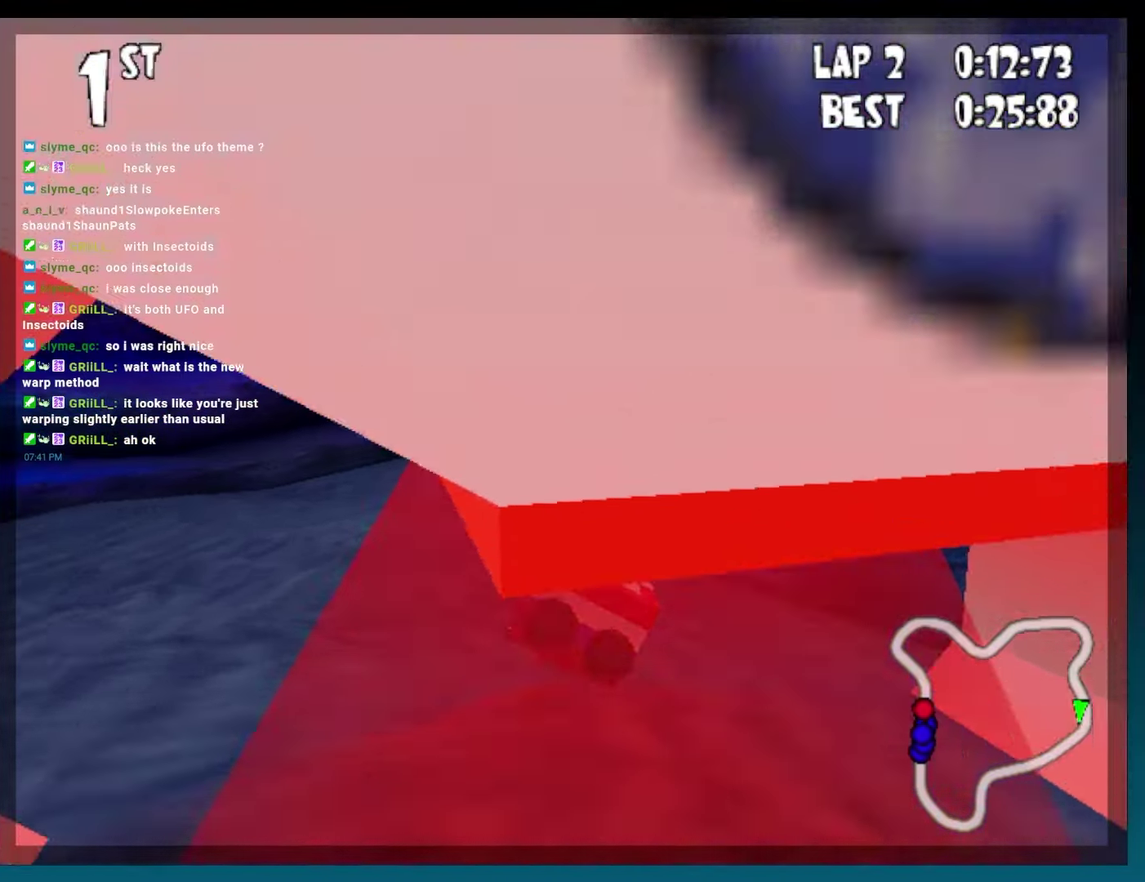
{"buttons": ["B", "DPAD_RIGHT"], "left_stick": "right", "events": [[133, "DPAD_RIGHT", "down"], [133, "left_stick", "right"], [283, "DPAD_RIGHT", "up"], [283, "left_stick", "center"], [450, "DPAD_RIGHT", "down"], [450, "left_stick", "right"]]}
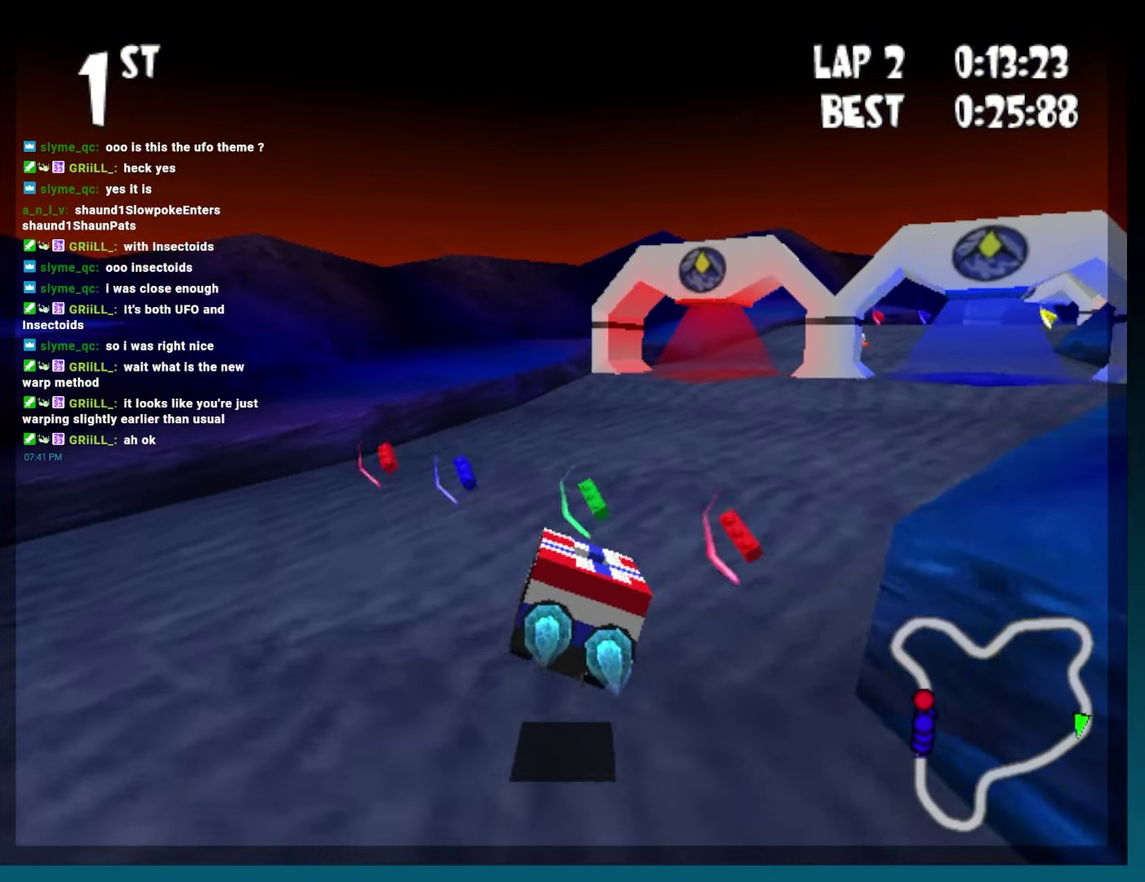
{"buttons": ["B", "DPAD_RIGHT"], "left_stick": "right", "events": [[100, "DPAD_RIGHT", "up"], [100, "left_stick", "center"], [350, "DPAD_RIGHT", "down"], [350, "left_stick", "right"]]}
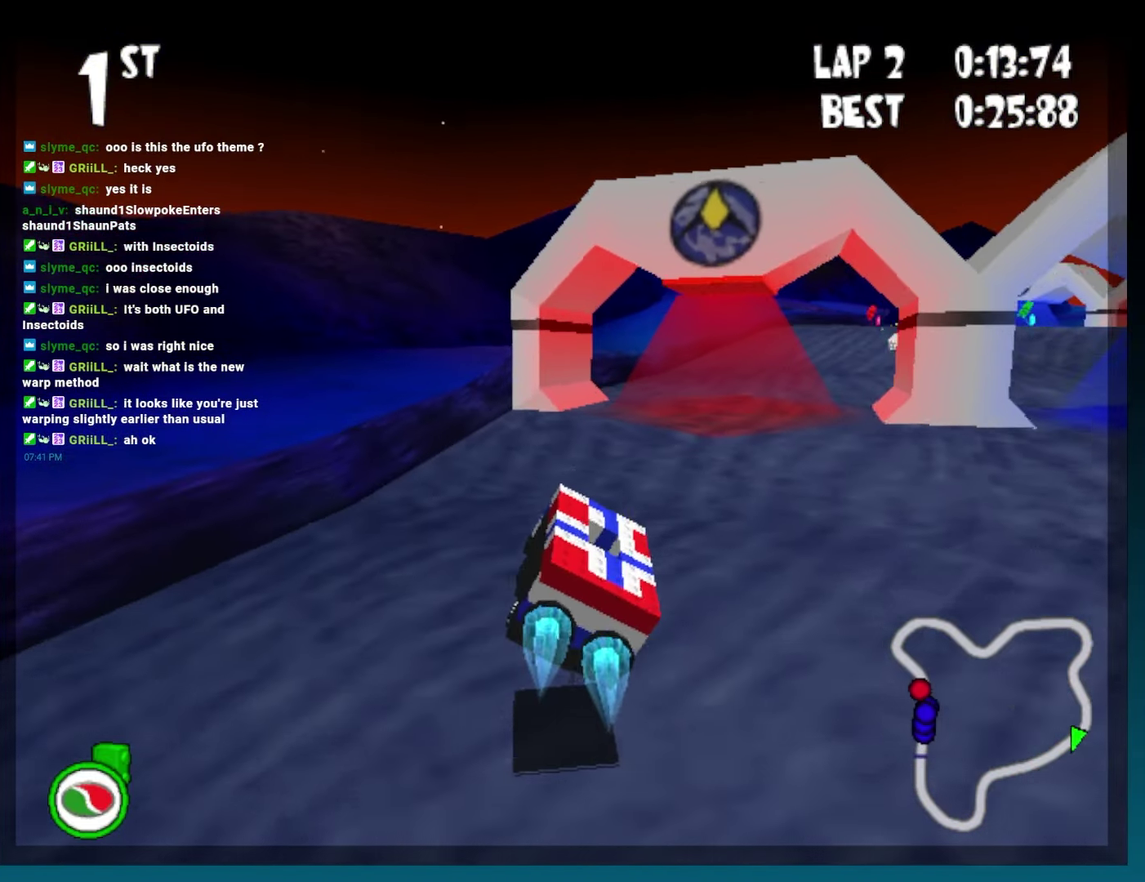
{"buttons": ["B", "DPAD_RIGHT"], "left_stick": "right"}
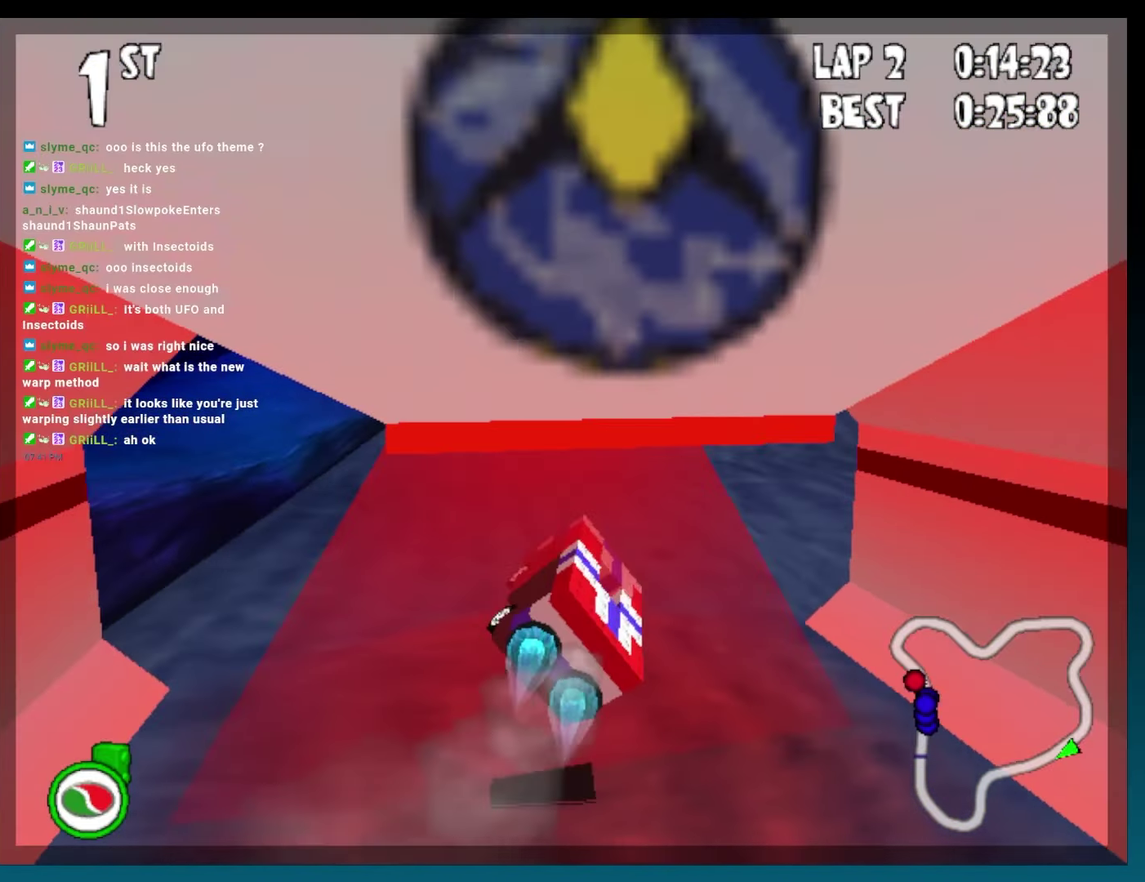
{"buttons": ["A", "B", "DPAD_RIGHT"], "left_stick": "right", "events": [[33, "DPAD_RIGHT", "up"], [33, "left_stick", "center"], [117, "L2", "down"], [217, "A", "down"], [217, "L2", "up"], [283, "DPAD_RIGHT", "down"], [283, "left_stick", "right"]]}